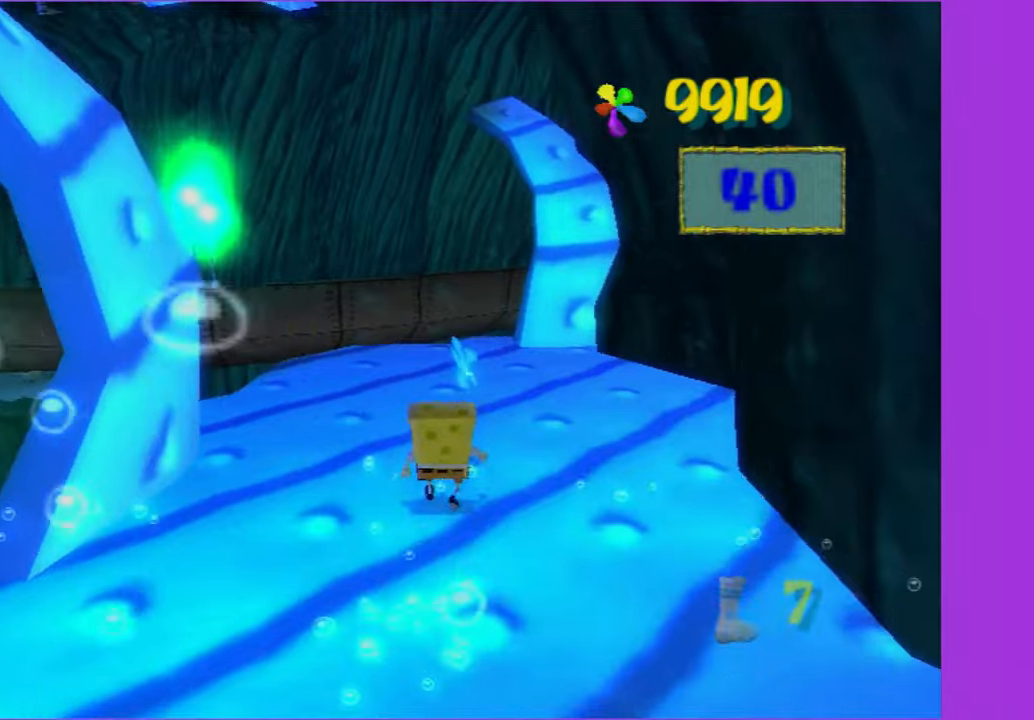
Gameplay with a controller (Xbox layout); each line is a JSON object with the inputs held at the frame after it. "button_events" lists button changes between this image and that frame as [ms after this image, input, new state], when the widget could be followed in between (sticks are given only as held states). Not read: L3 R3.
{"buttons": [], "left_stick": "up", "right_stick": "center", "button_events": []}
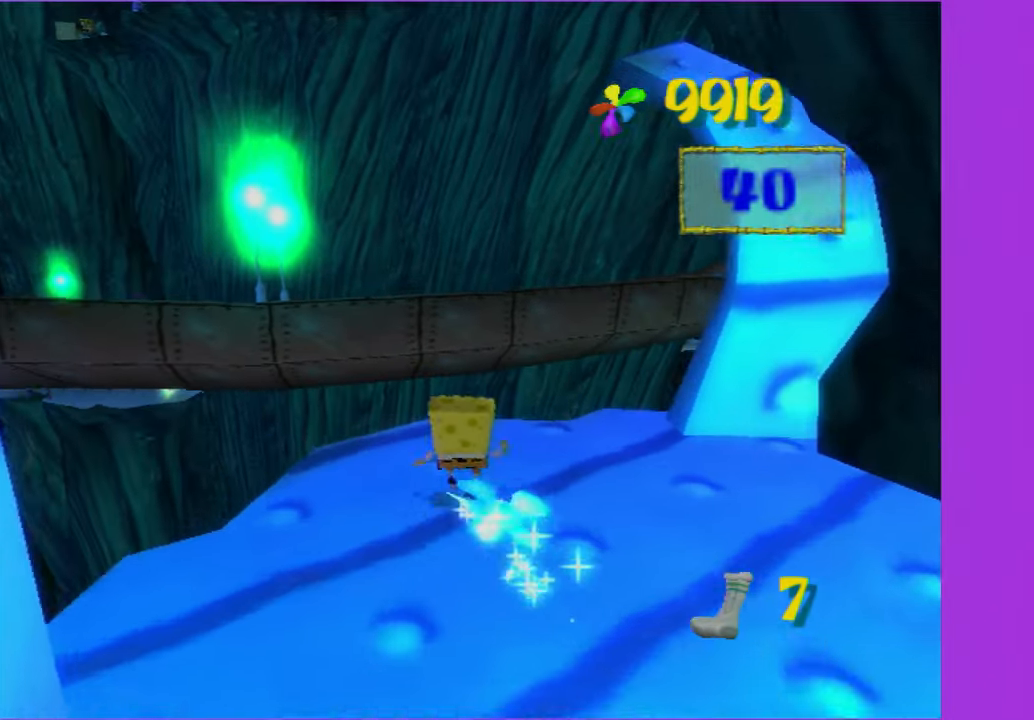
{"buttons": ["A"], "left_stick": "up", "right_stick": "center", "button_events": [[200, "A", "down"]]}
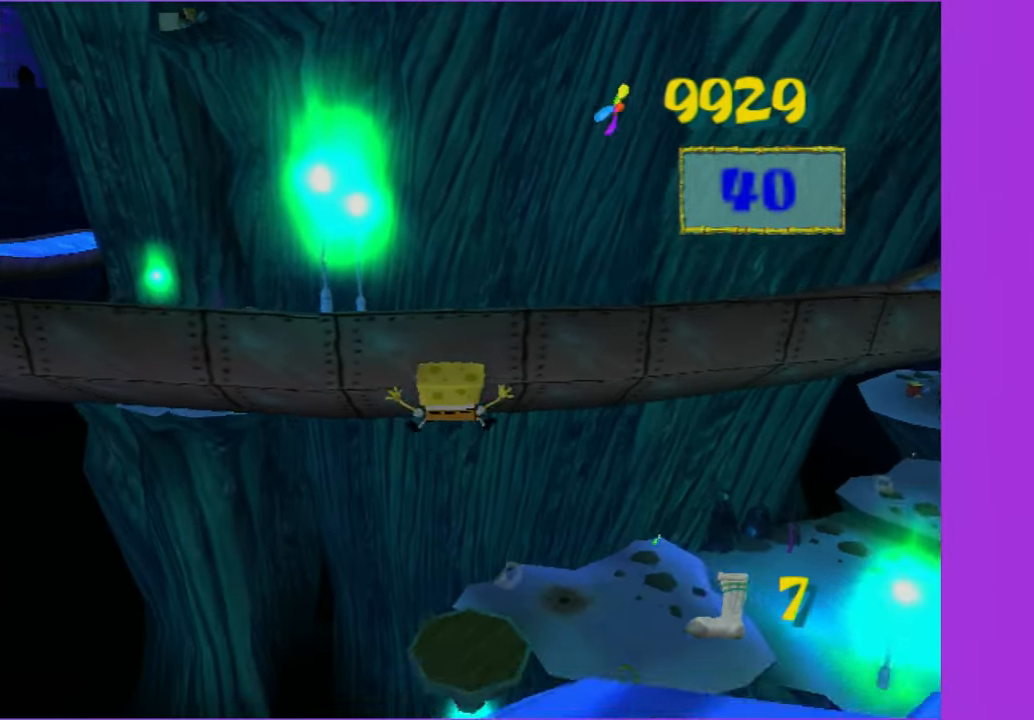
{"buttons": ["A"], "left_stick": "up", "right_stick": "center", "button_events": [[116, "A", "up"], [233, "A", "down"]]}
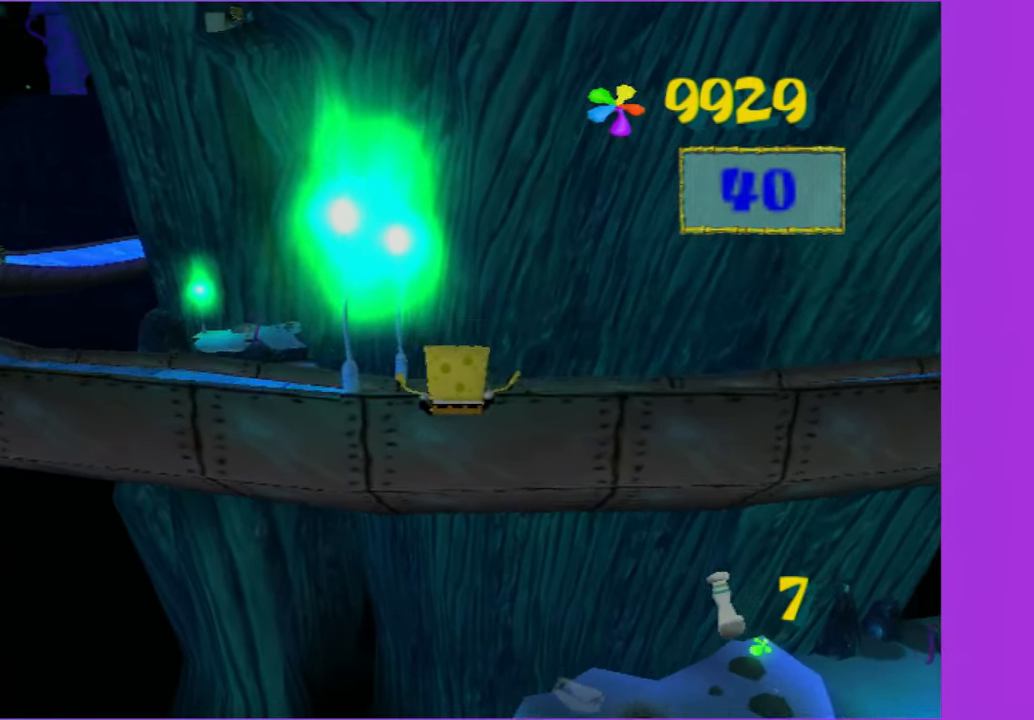
{"buttons": ["A"], "left_stick": "up", "right_stick": "center", "button_events": []}
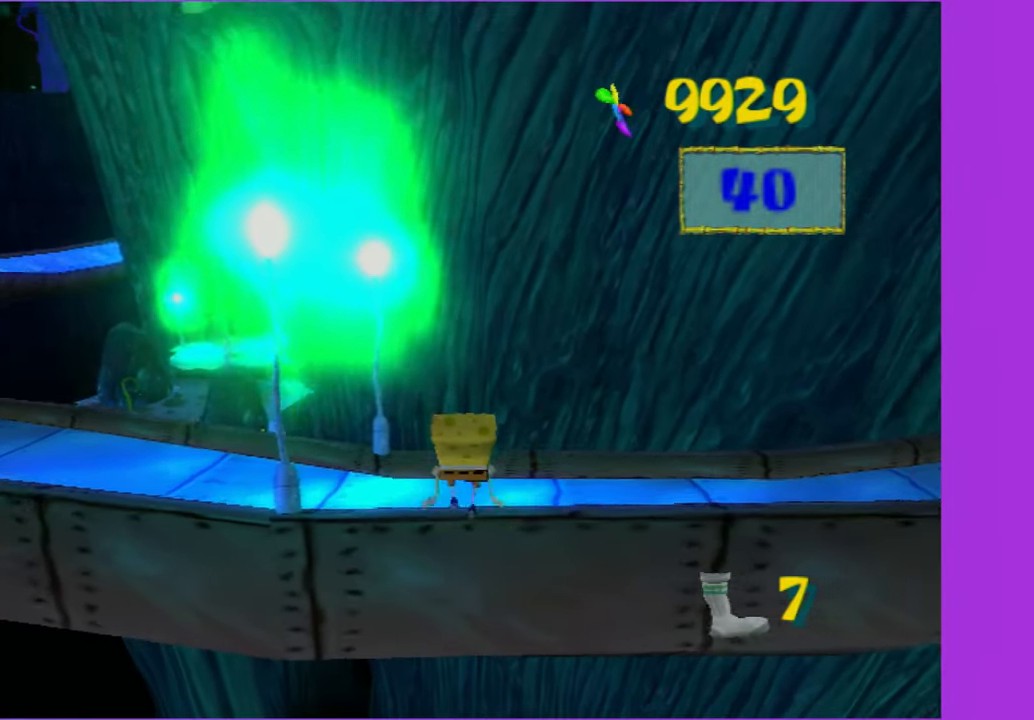
{"buttons": [], "left_stick": "up-left", "right_stick": "right", "button_events": [[166, "A", "up"]]}
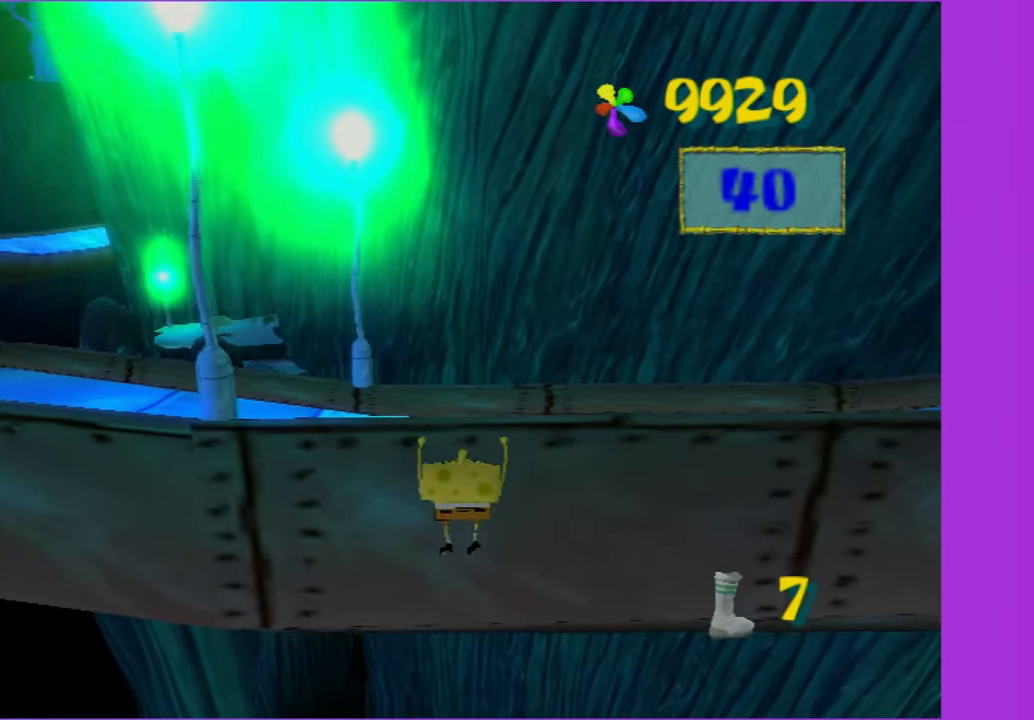
{"buttons": [], "left_stick": "up-left", "right_stick": "center", "button_events": []}
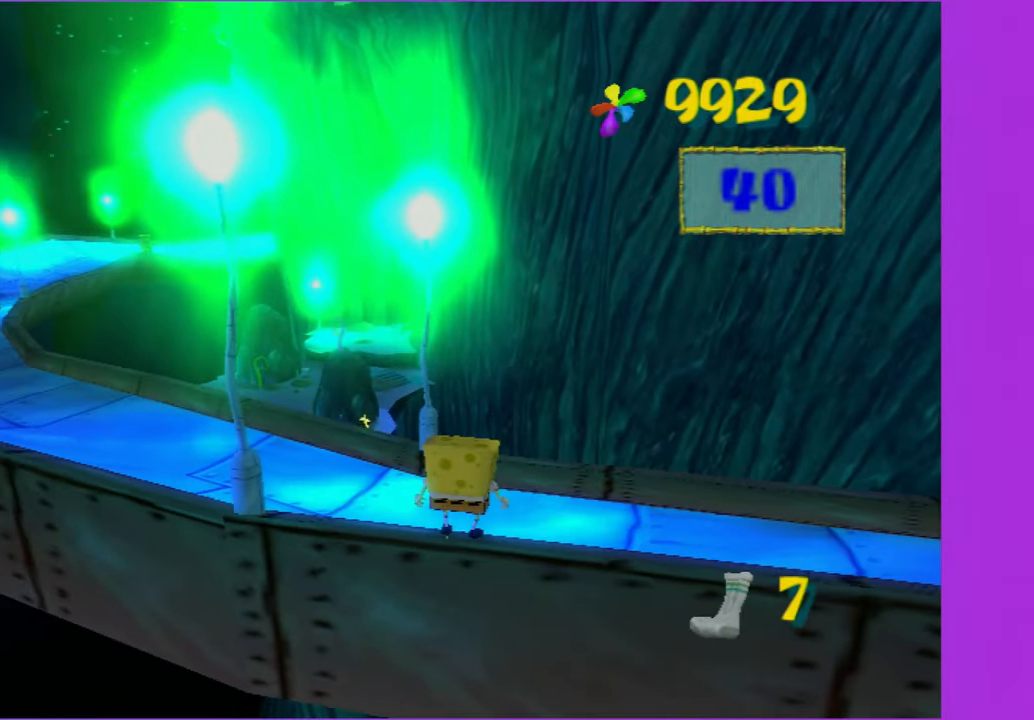
{"buttons": ["A"], "left_stick": "up", "right_stick": "center", "button_events": [[383, "A", "down"]]}
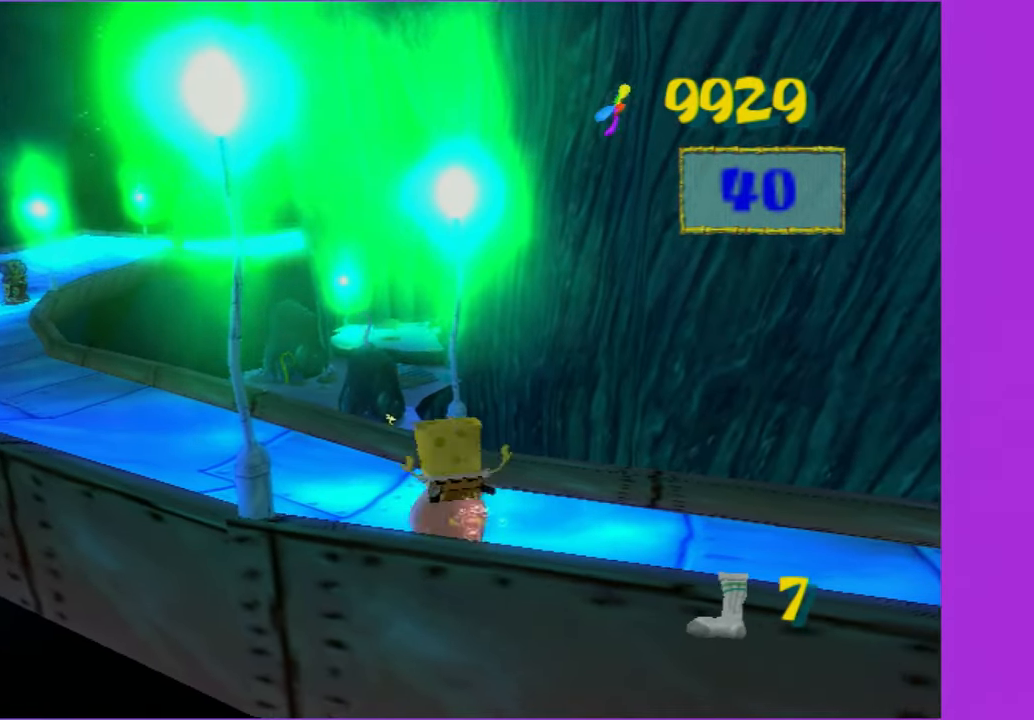
{"buttons": ["A"], "left_stick": "up", "right_stick": "center", "button_events": []}
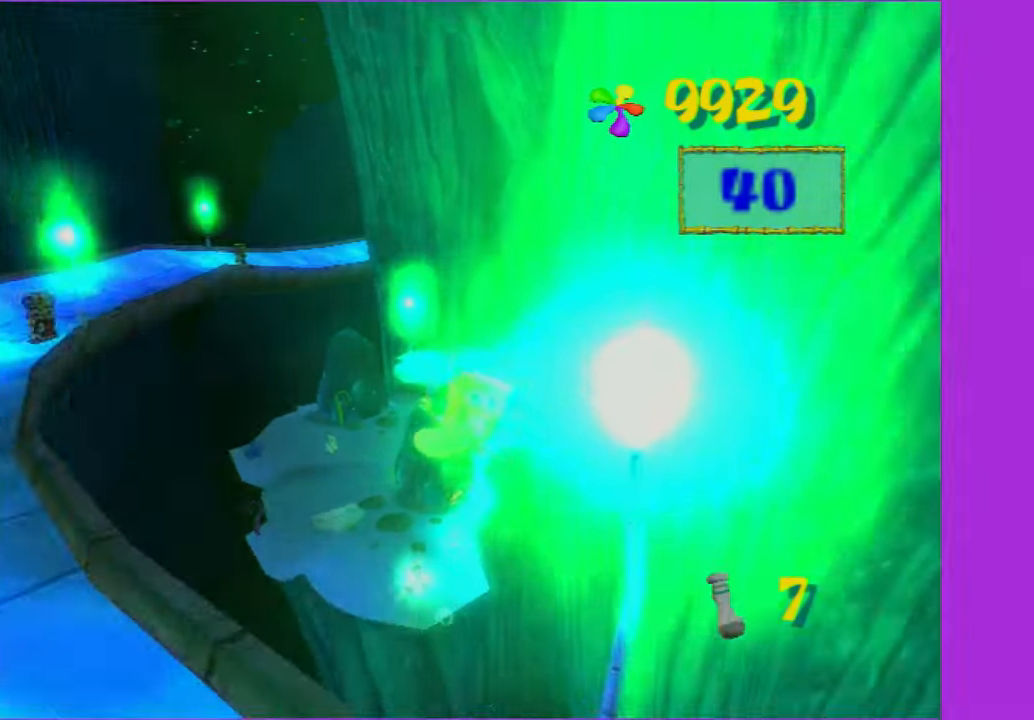
{"buttons": [], "left_stick": "up", "right_stick": "center", "button_events": [[100, "A", "up"]]}
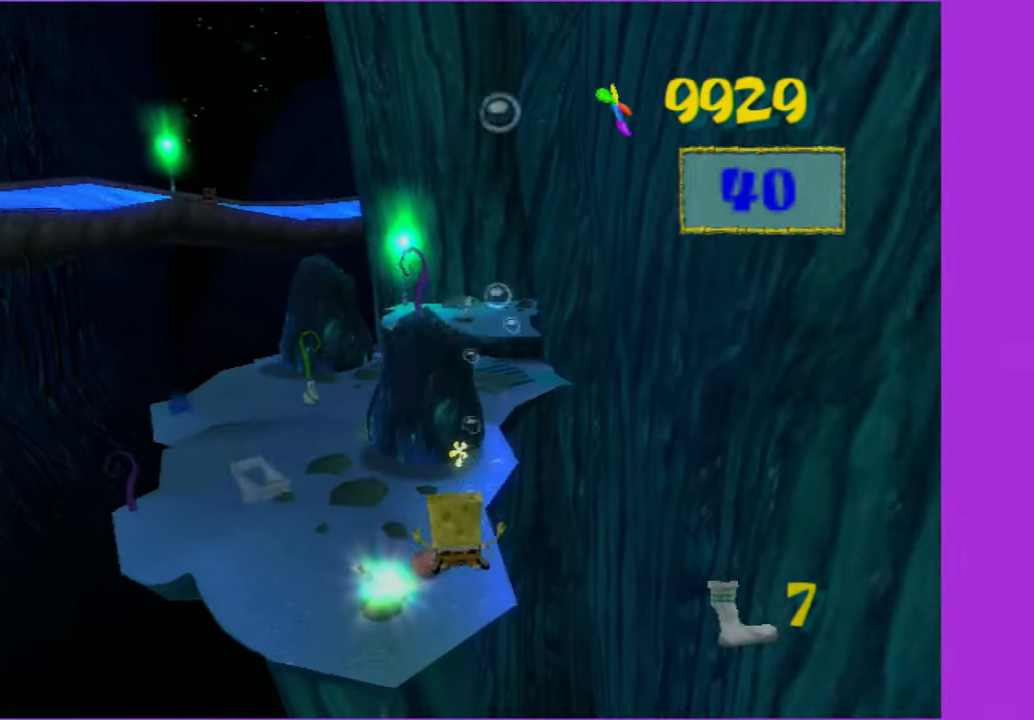
{"buttons": [], "left_stick": "up", "right_stick": "center", "button_events": [[216, "A", "down"], [450, "A", "up"]]}
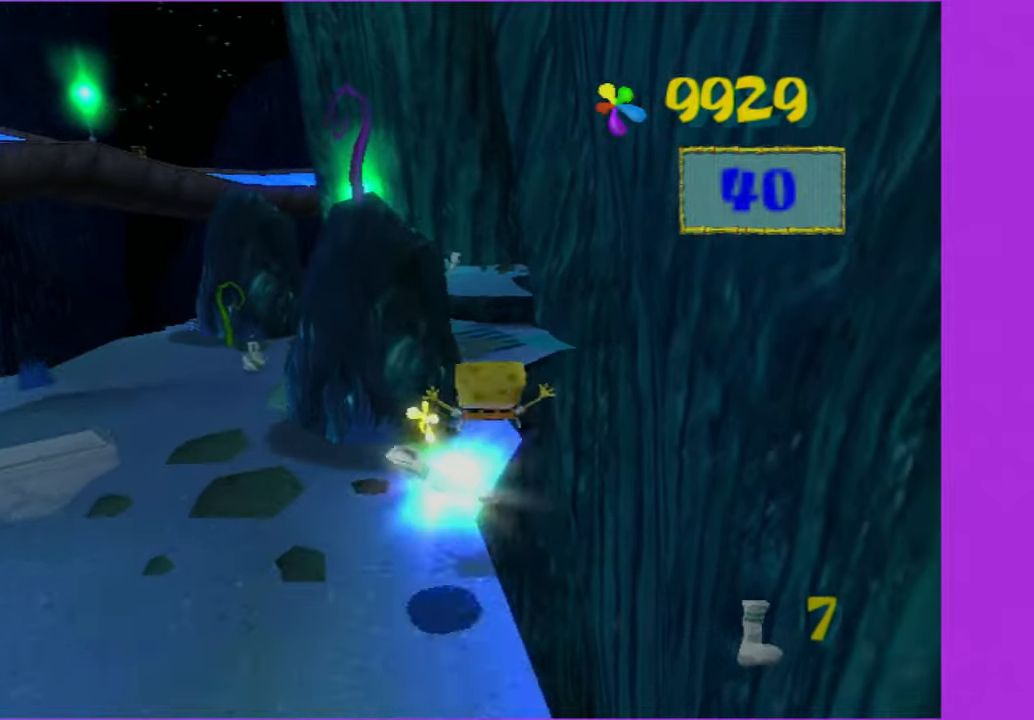
{"buttons": [], "left_stick": "up", "right_stick": "center", "button_events": [[67, "A", "down"], [200, "A", "up"]]}
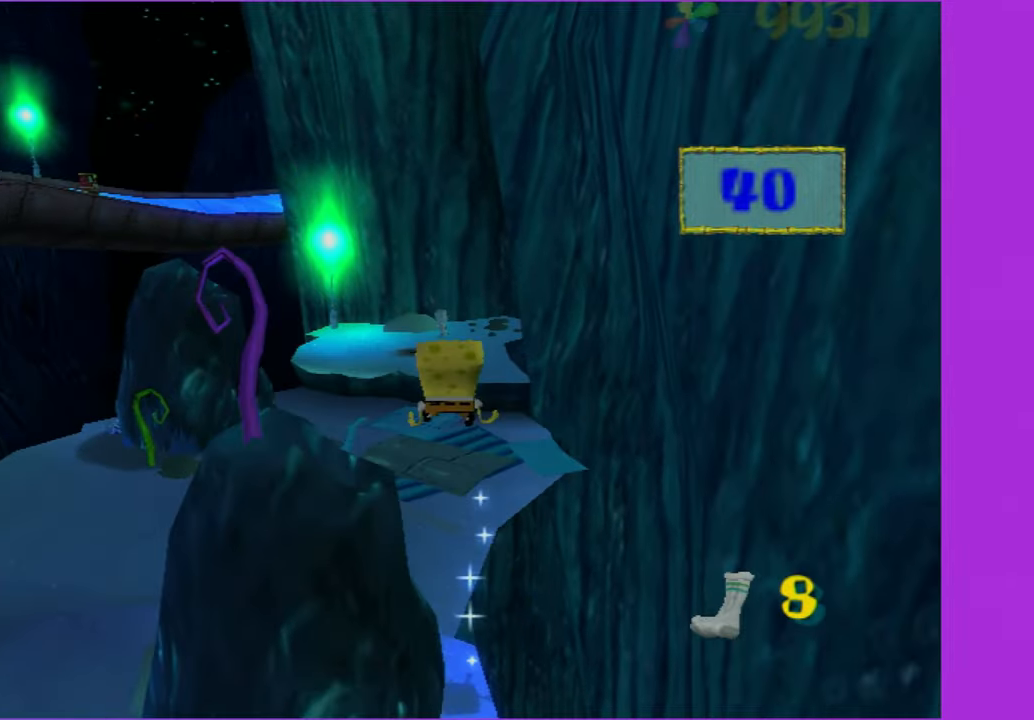
{"buttons": [], "left_stick": "up", "right_stick": "center", "button_events": []}
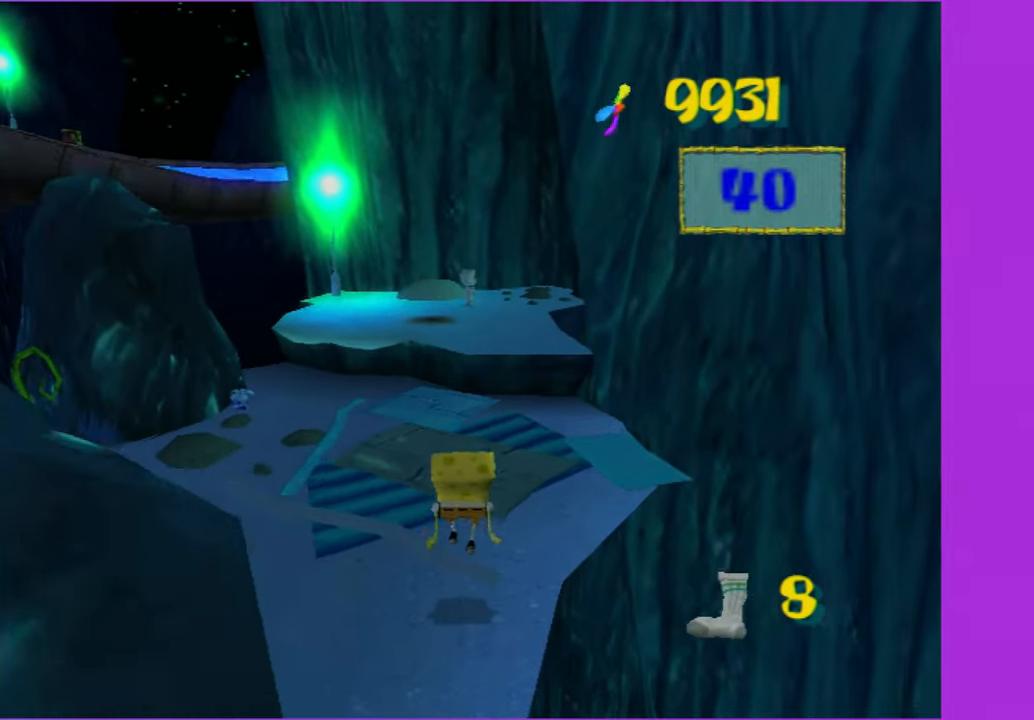
{"buttons": [], "left_stick": "up", "right_stick": "center", "button_events": [[117, "A", "down"], [183, "A", "up"], [267, "A", "down"], [367, "A", "up"]]}
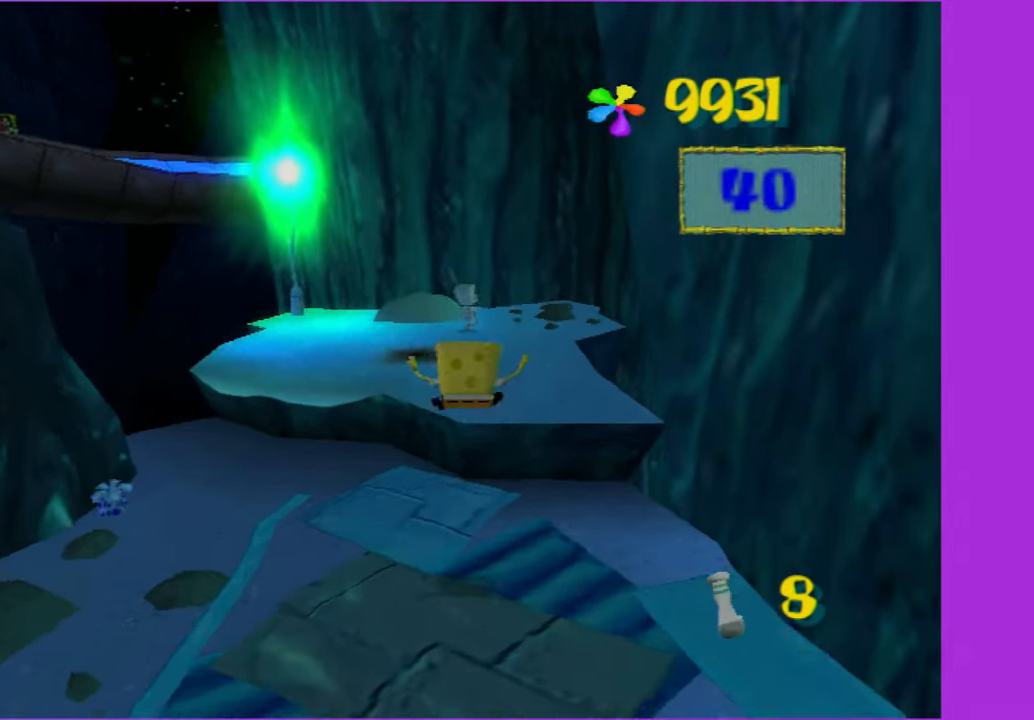
{"buttons": [], "left_stick": "up-right", "right_stick": "center", "button_events": []}
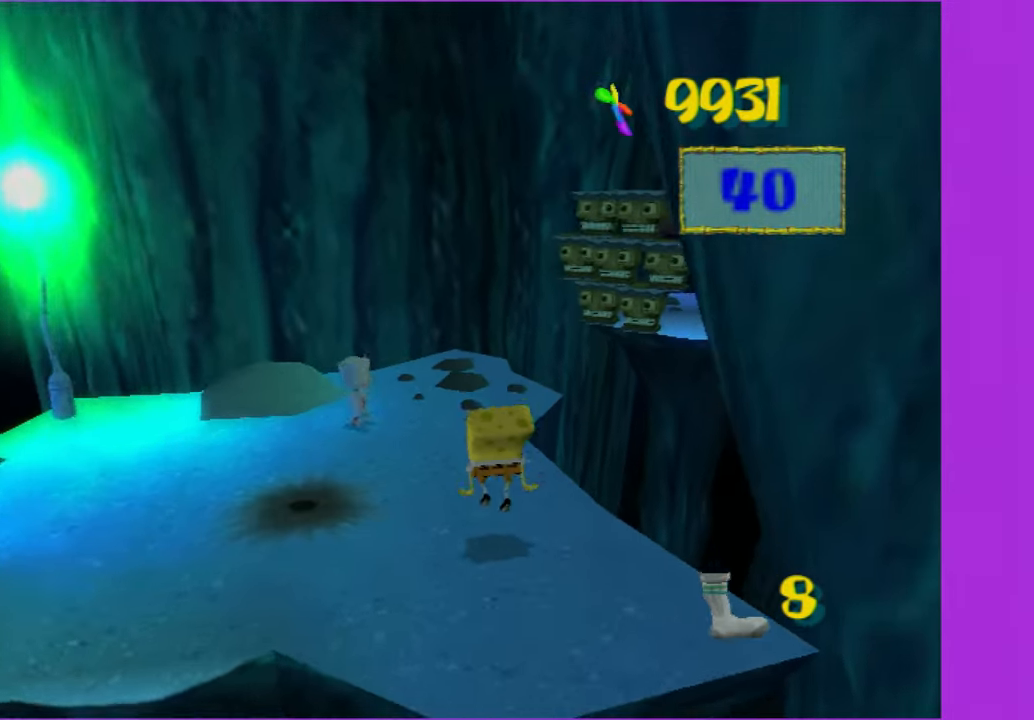
{"buttons": ["A"], "left_stick": "up-right", "right_stick": "center", "button_events": [[133, "A", "down"], [283, "A", "up"], [450, "A", "down"]]}
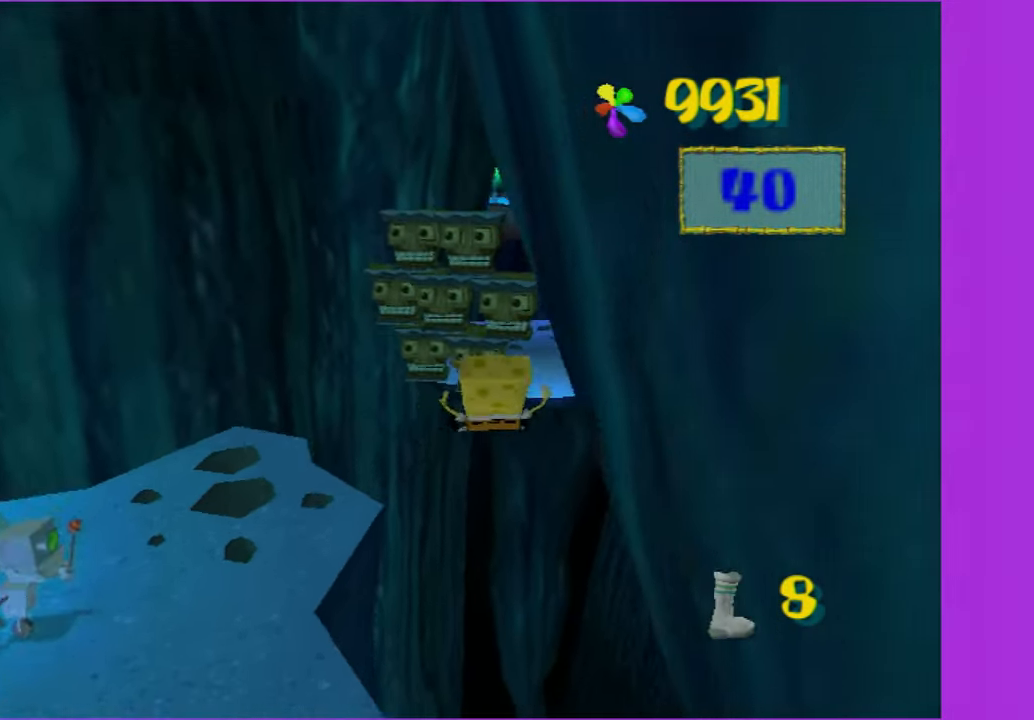
{"buttons": [], "left_stick": "up", "right_stick": "center", "button_events": [[50, "A", "up"]]}
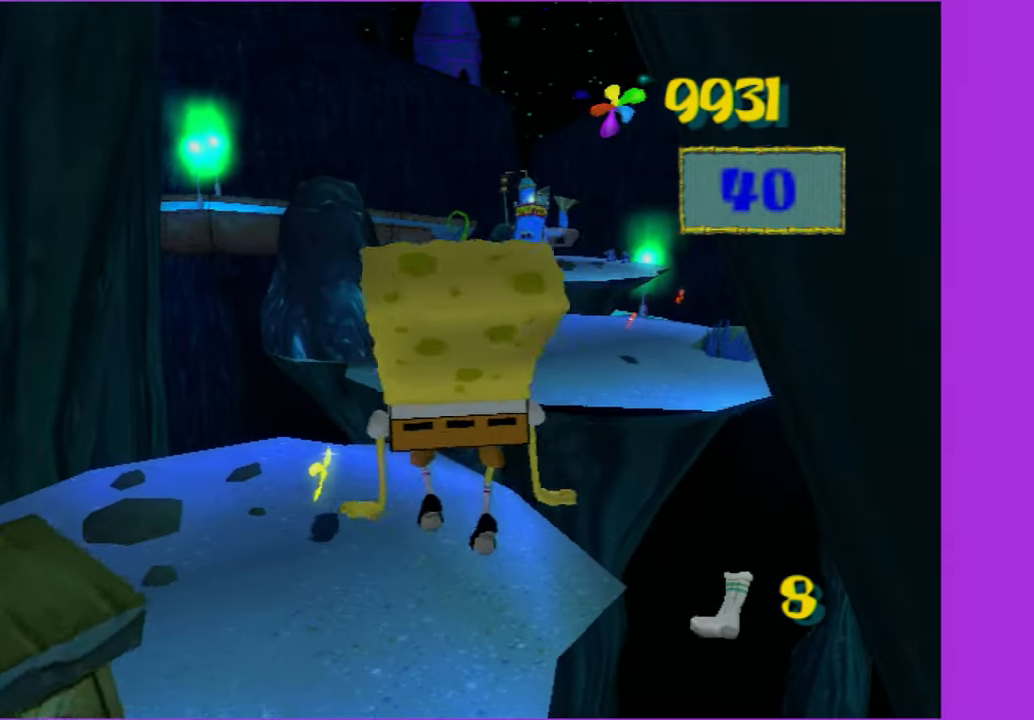
{"buttons": [], "left_stick": "up-right", "right_stick": "center", "button_events": [[333, "A", "down"], [433, "A", "up"]]}
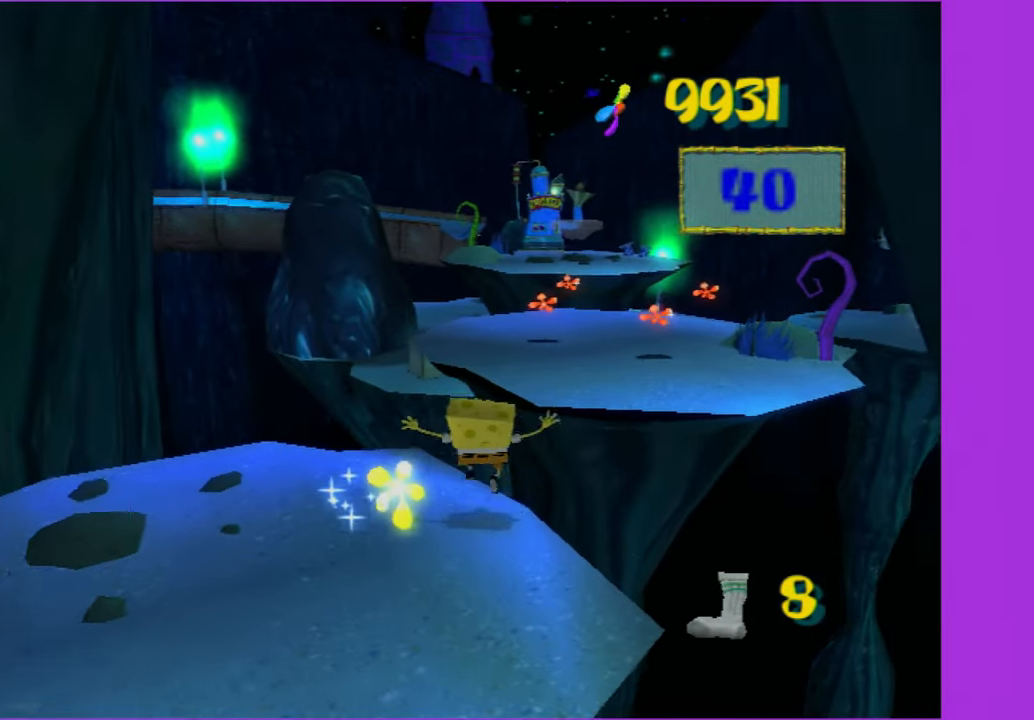
{"buttons": [], "left_stick": "up", "right_stick": "center", "button_events": []}
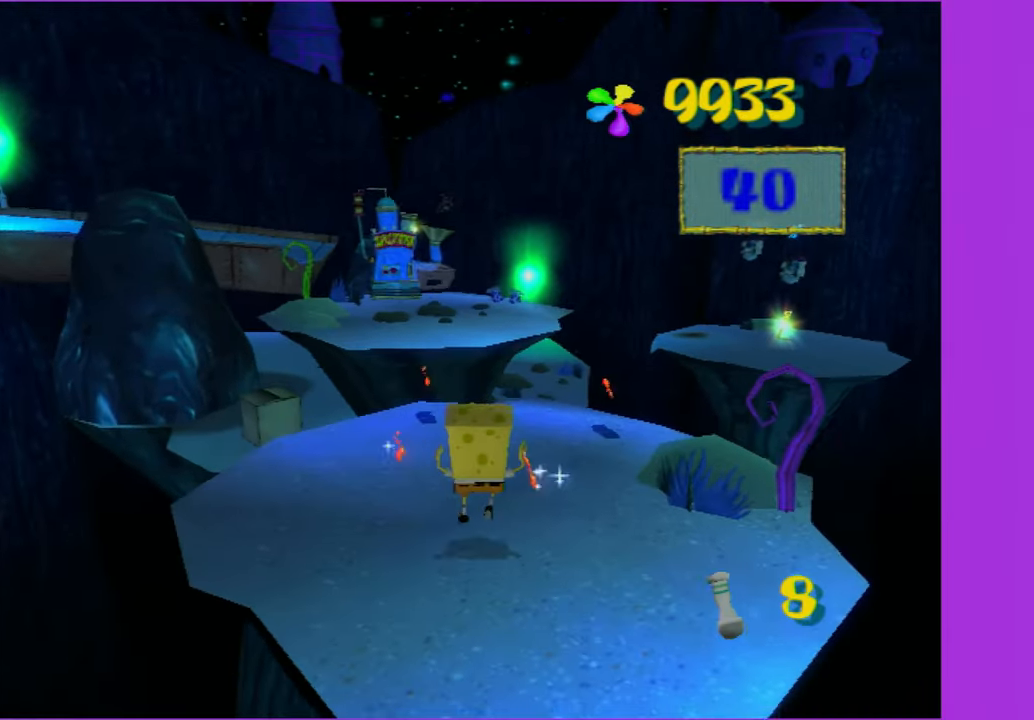
{"buttons": [], "left_stick": "up", "right_stick": "center", "button_events": [[33, "A", "down"], [183, "A", "up"]]}
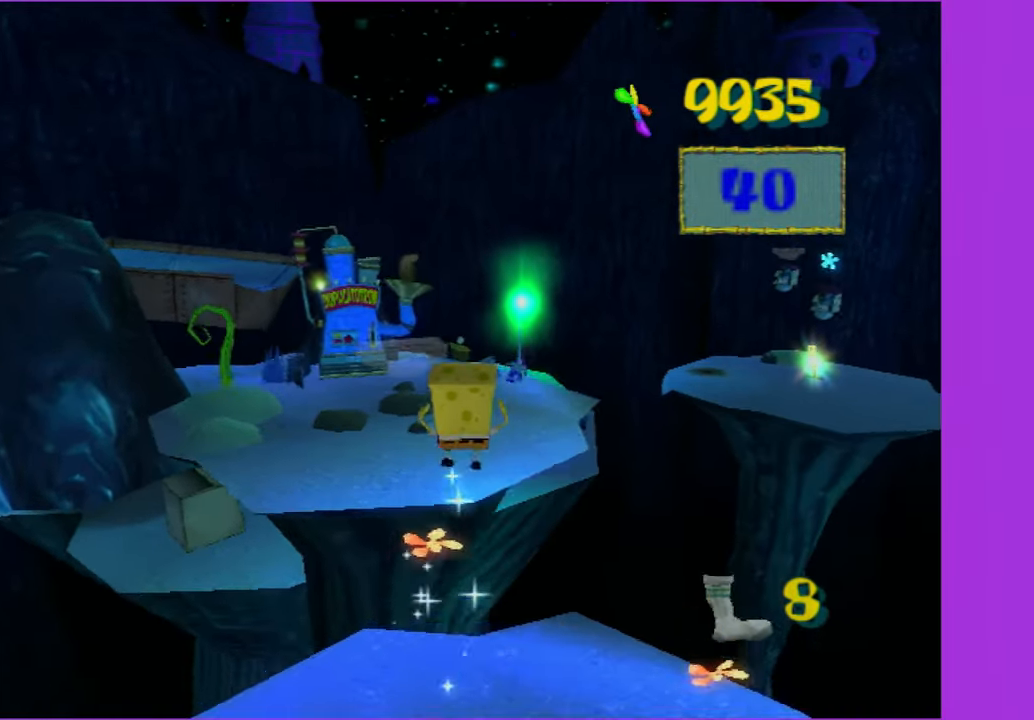
{"buttons": ["A"], "left_stick": "up-right", "right_stick": "center", "button_events": [[500, "A", "down"]]}
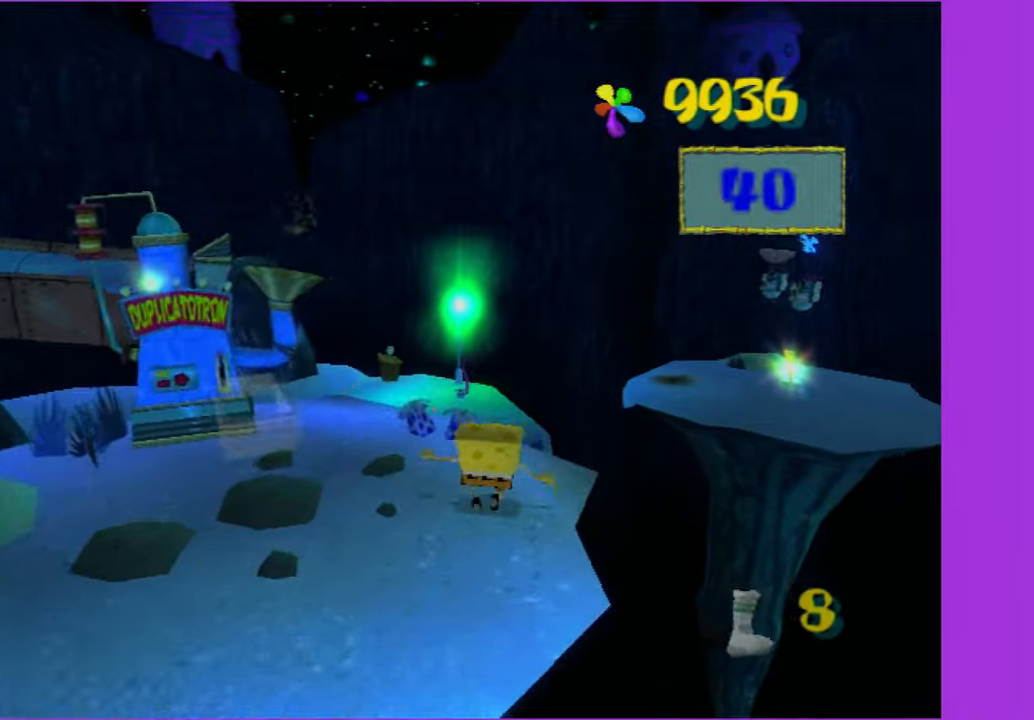
{"buttons": [], "left_stick": "up-right", "right_stick": "center", "button_events": [[400, "A", "up"]]}
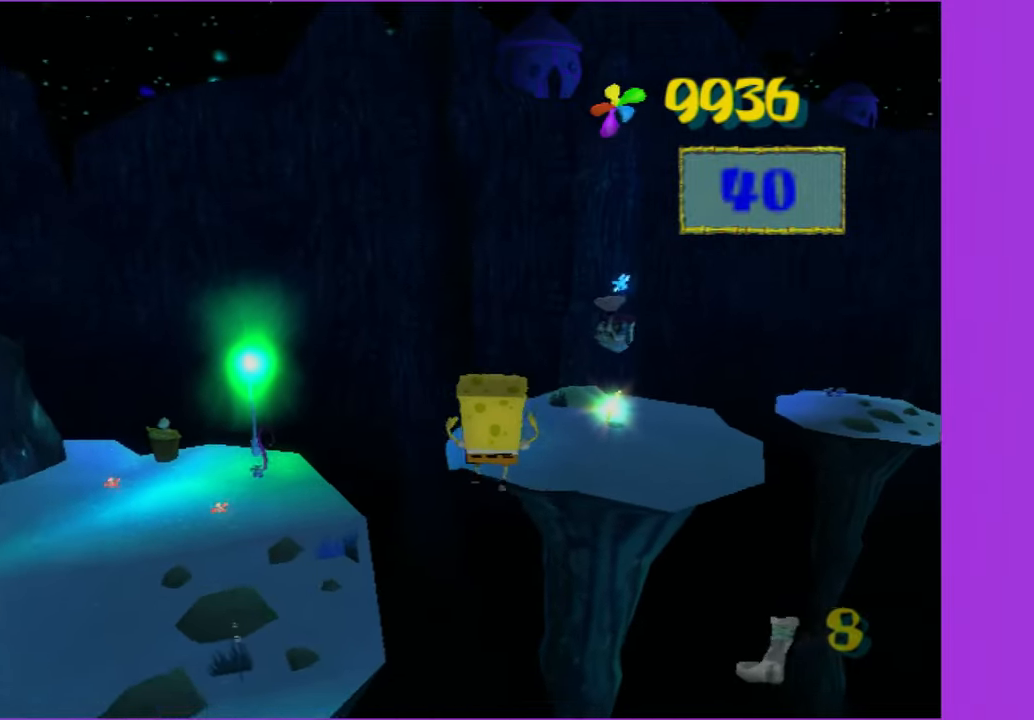
{"buttons": ["A"], "left_stick": "up-right", "right_stick": "center", "button_events": [[184, "A", "down"]]}
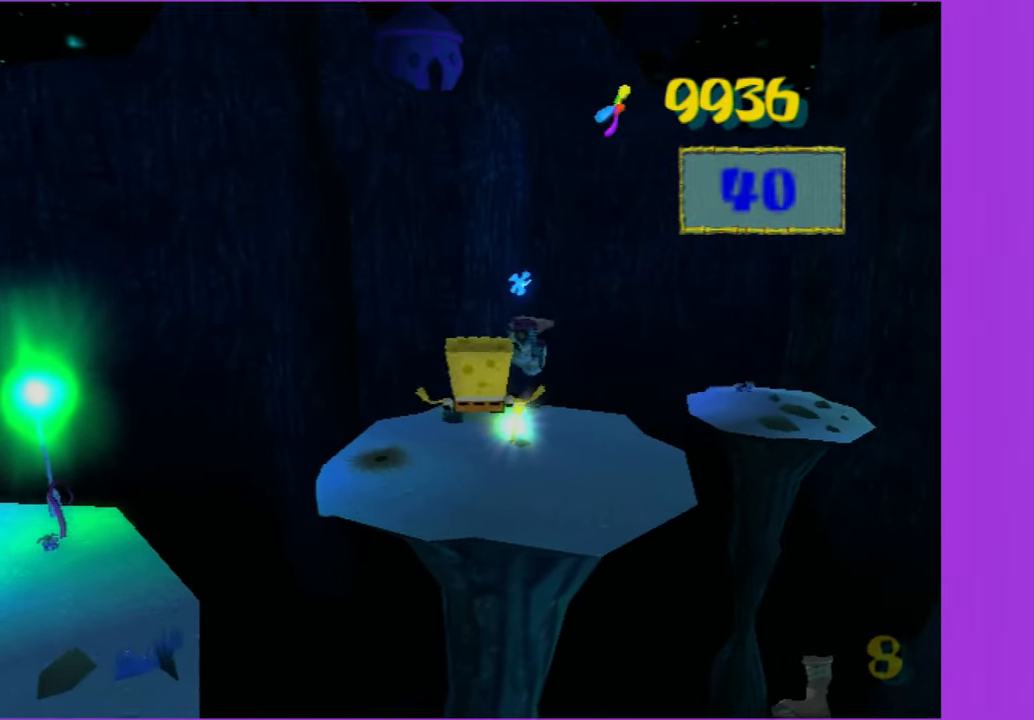
{"buttons": [], "left_stick": "up", "right_stick": "center", "button_events": [[34, "X", "down"], [67, "A", "up"], [184, "X", "up"]]}
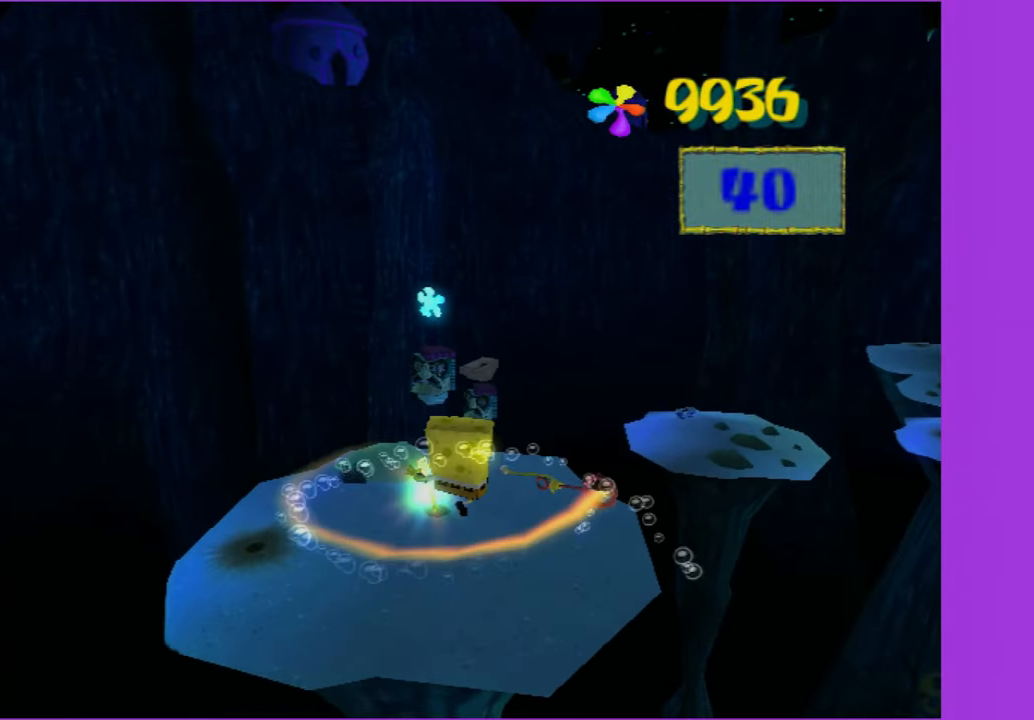
{"buttons": [], "left_stick": "up", "right_stick": "center", "button_events": []}
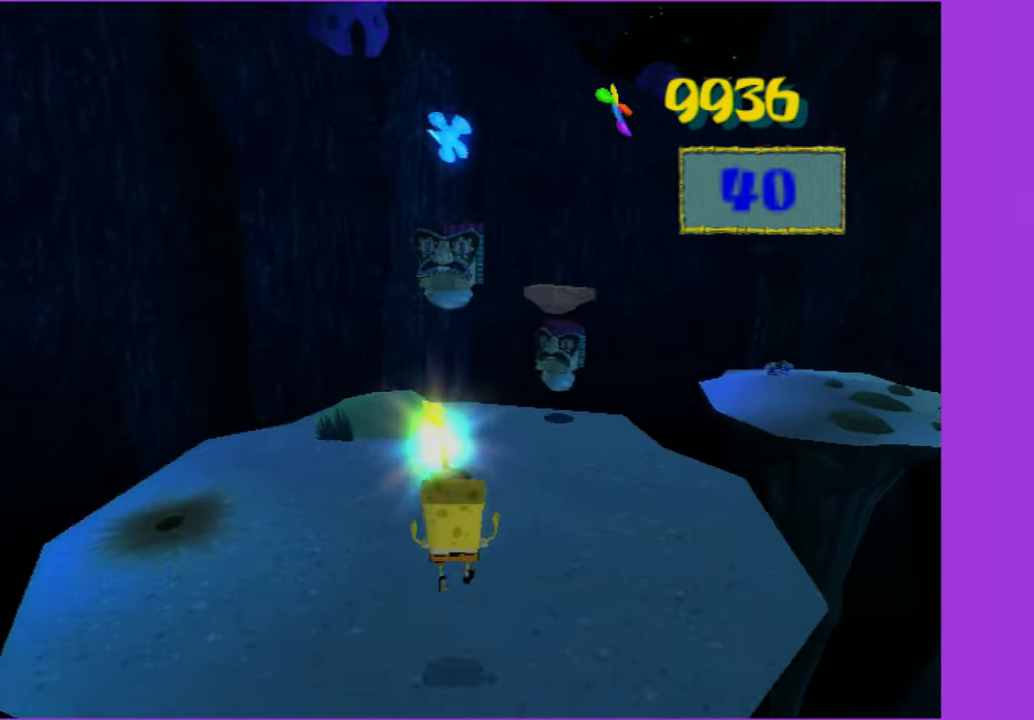
{"buttons": [], "left_stick": "up-left", "right_stick": "center", "button_events": []}
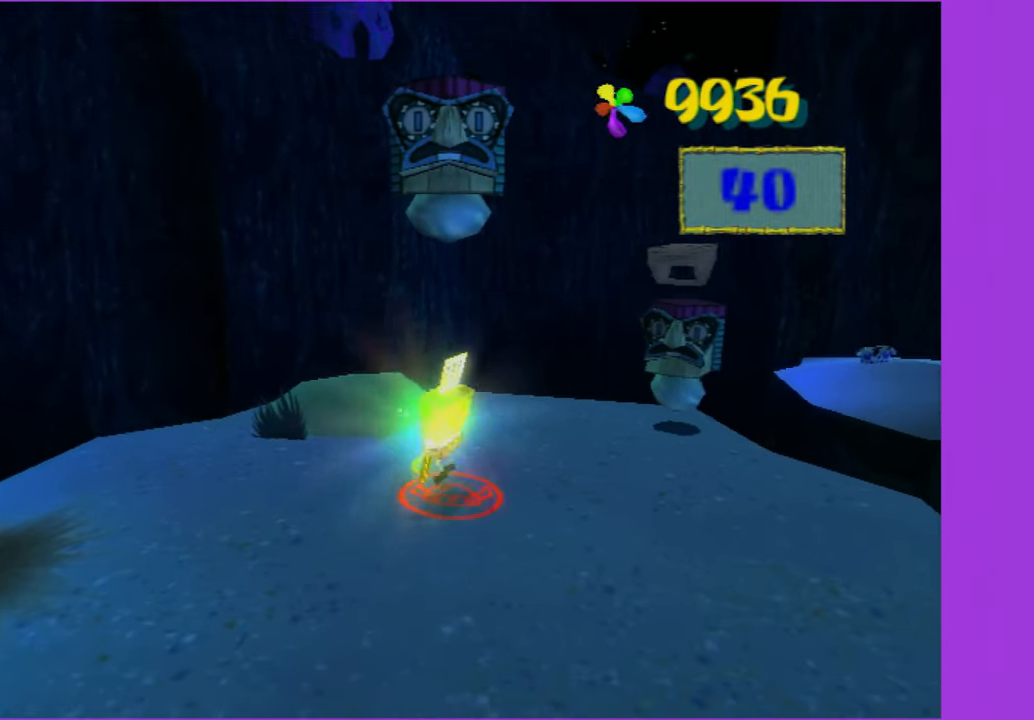
{"buttons": [], "left_stick": "center", "right_stick": "center", "button_events": []}
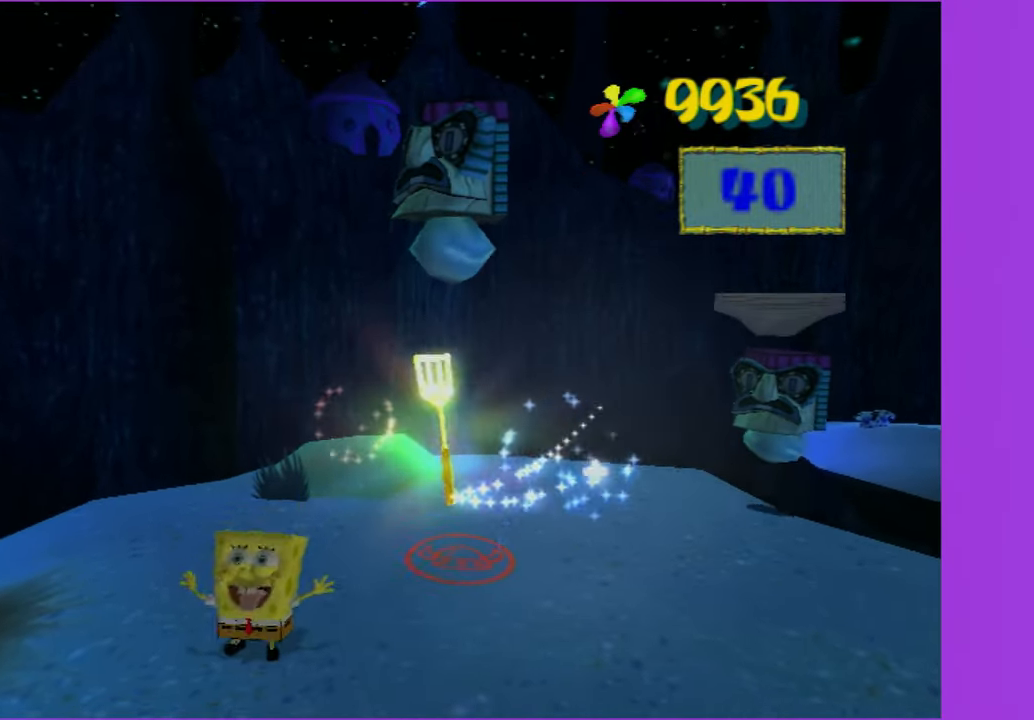
{"buttons": [], "left_stick": "center", "right_stick": "center", "button_events": []}
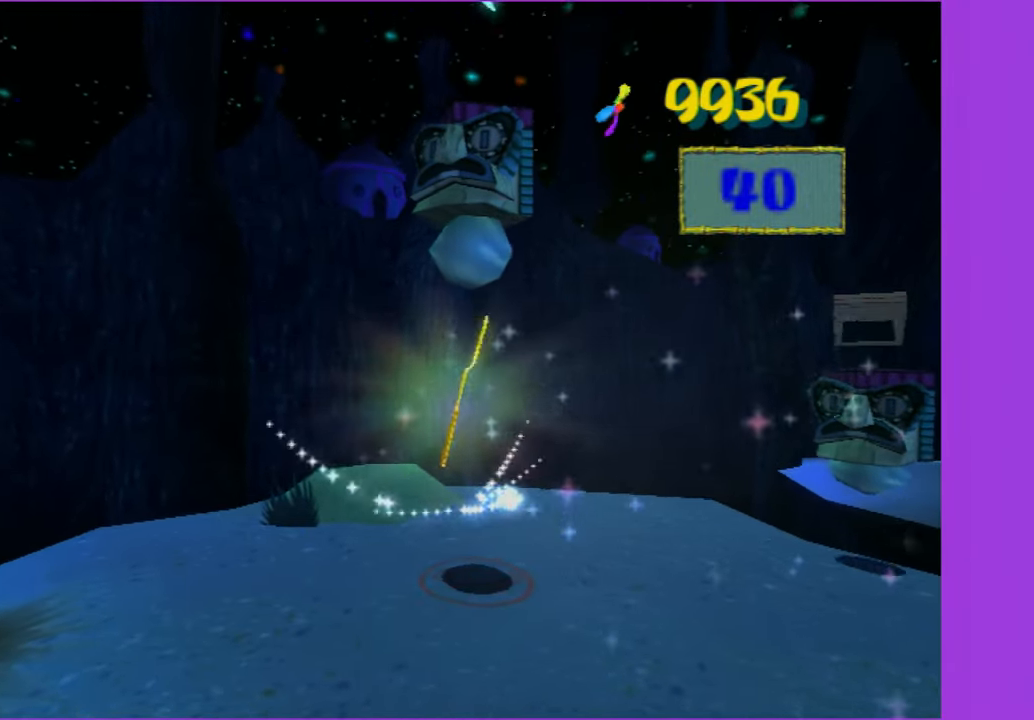
{"buttons": [], "left_stick": "center", "right_stick": "center", "button_events": []}
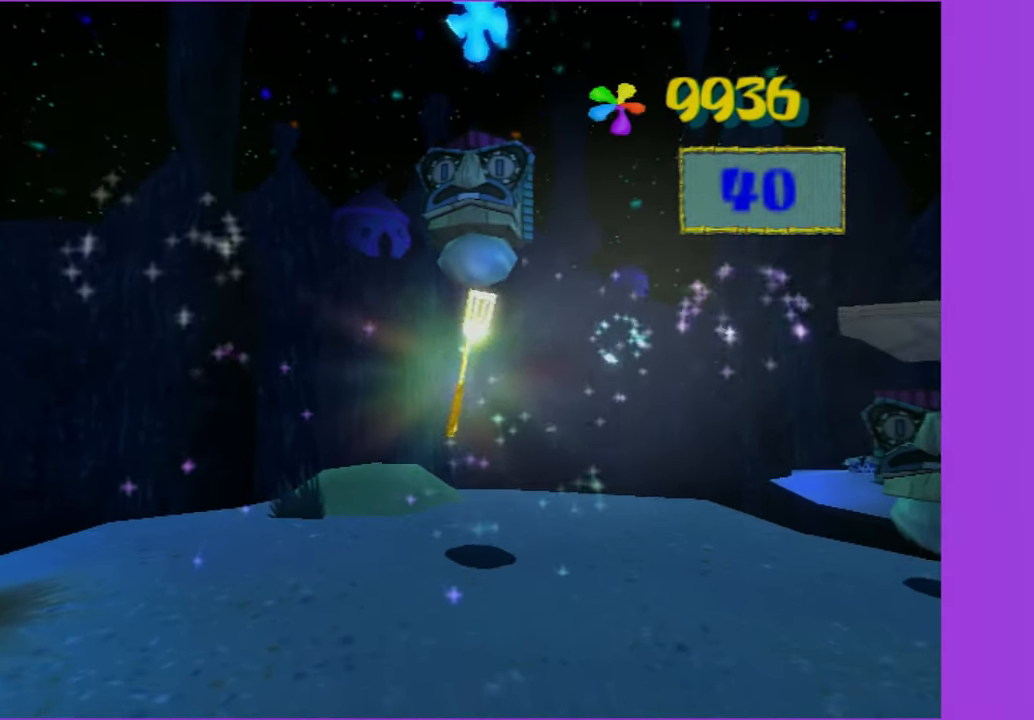
{"buttons": [], "left_stick": "center", "right_stick": "center", "button_events": []}
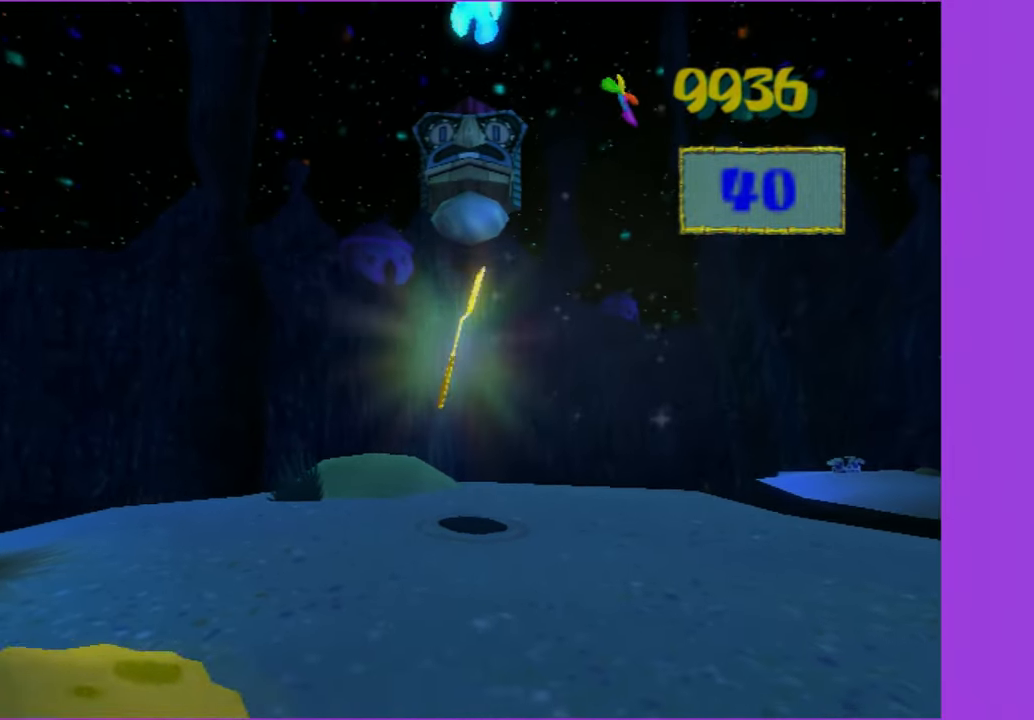
{"buttons": [], "left_stick": "center", "right_stick": "center", "button_events": []}